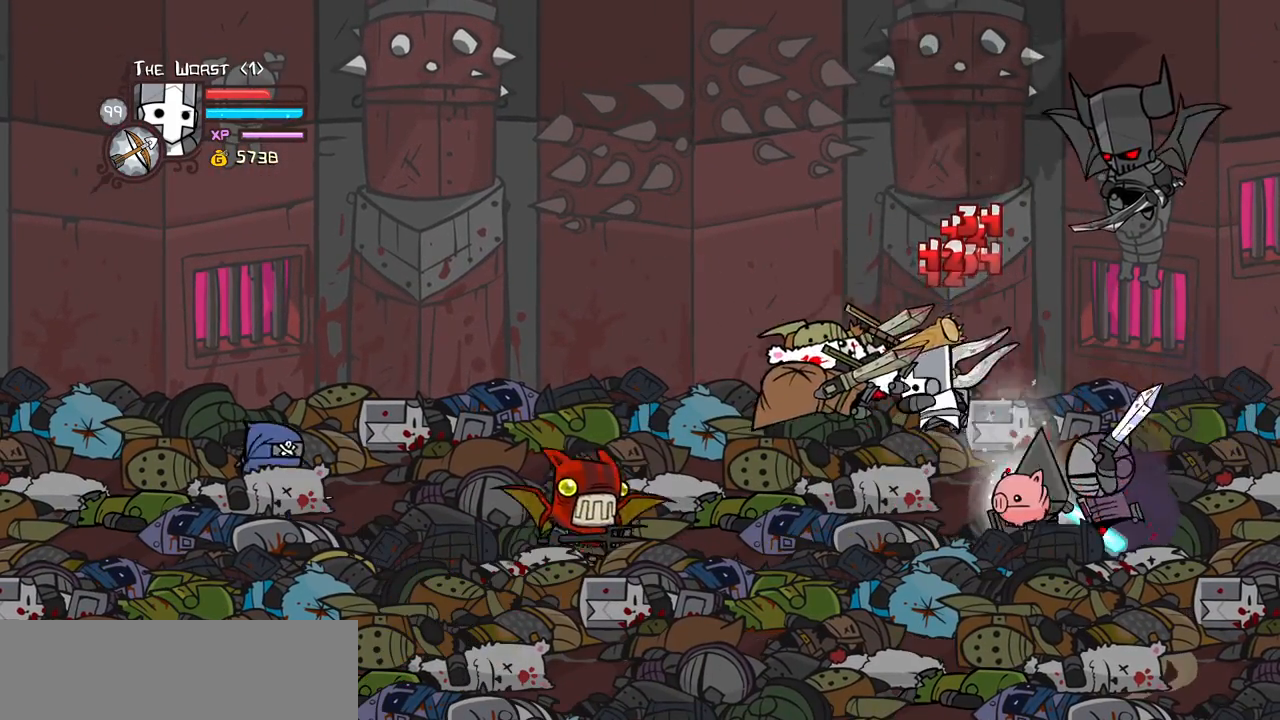
Gameplay with keyboard; each line is a JSON object with the keys held at the frame after it. "events" lists presses ("down") and releases ("up") of "block", "down", "heavy", "item", "iteml", "itemr", "jump", "left", "light", "magic", "right" and "up" between this image and that frame as [ms after this image, input, new state], when the widget could be followed in between. No other keys are recorded. Mouse input is not recorded. Key names are as the overlay labels them; some are game actions (e.g. jump) rather than physical keys.
{"keys": ["heavy", "left"], "events": [[50, "heavy", "down"], [150, "light", "up"], [333, "heavy", "up"], [383, "left", "up"], [417, "heavy", "down"], [467, "left", "down"]]}
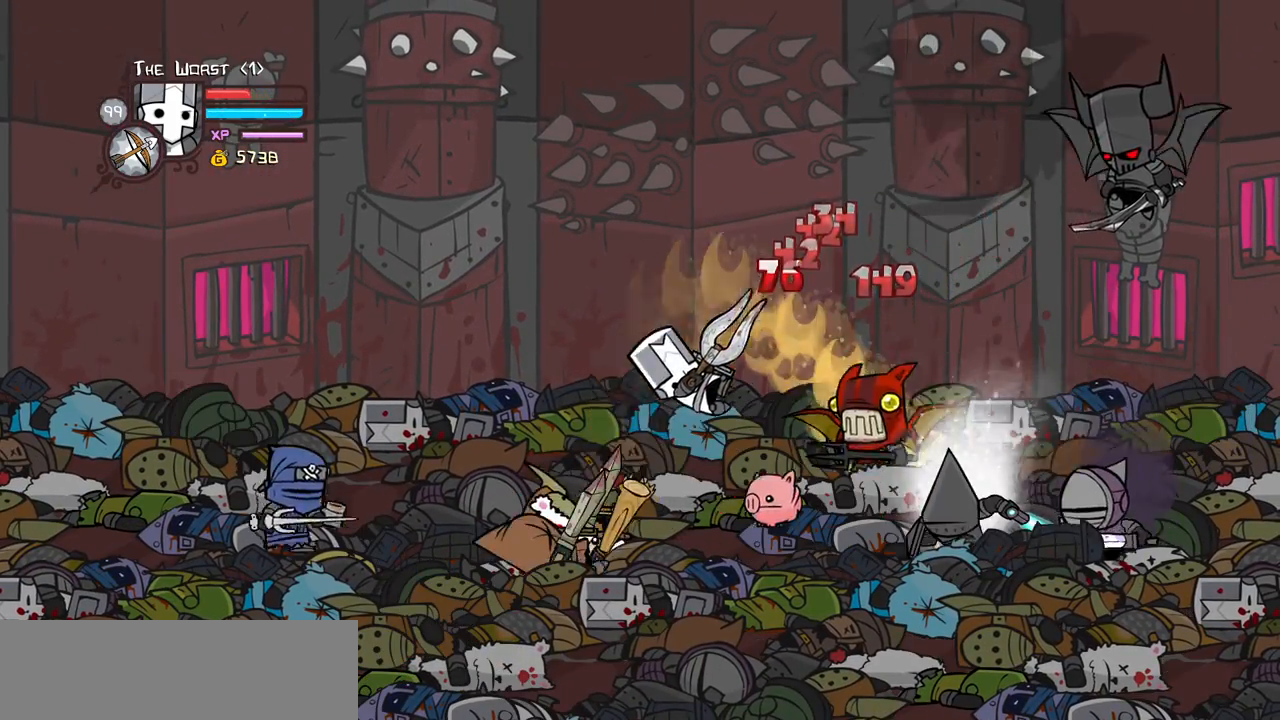
{"keys": ["jump", "left"], "events": [[67, "heavy", "up"], [350, "jump", "down"]]}
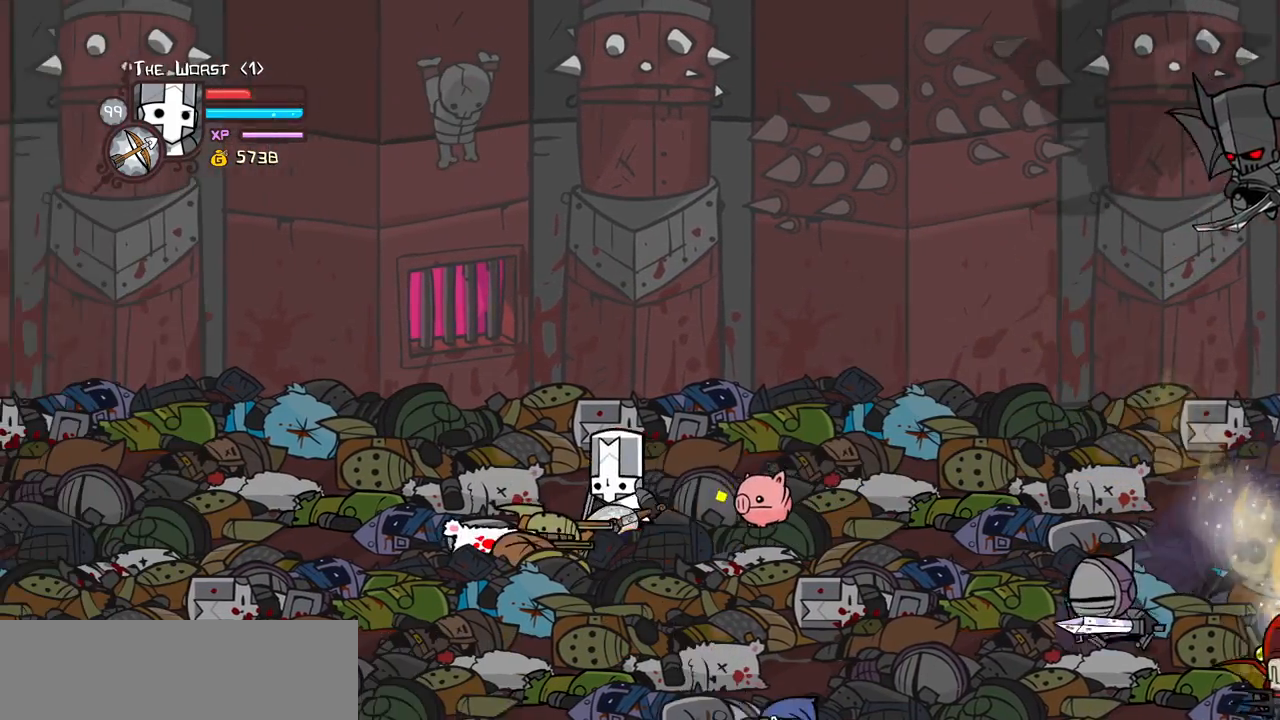
{"keys": ["down", "left"], "events": [[83, "jump", "up"], [217, "jump", "down"], [417, "jump", "up"], [500, "down", "down"]]}
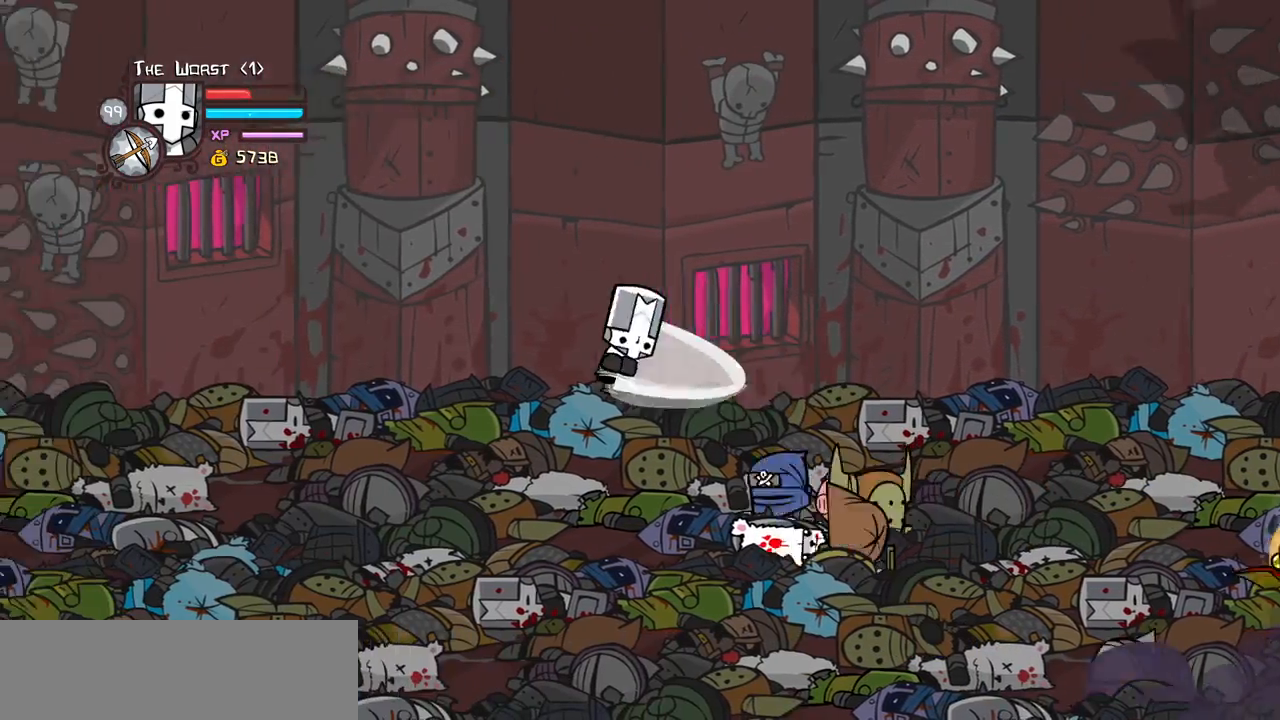
{"keys": ["left"], "events": [[383, "down", "up"]]}
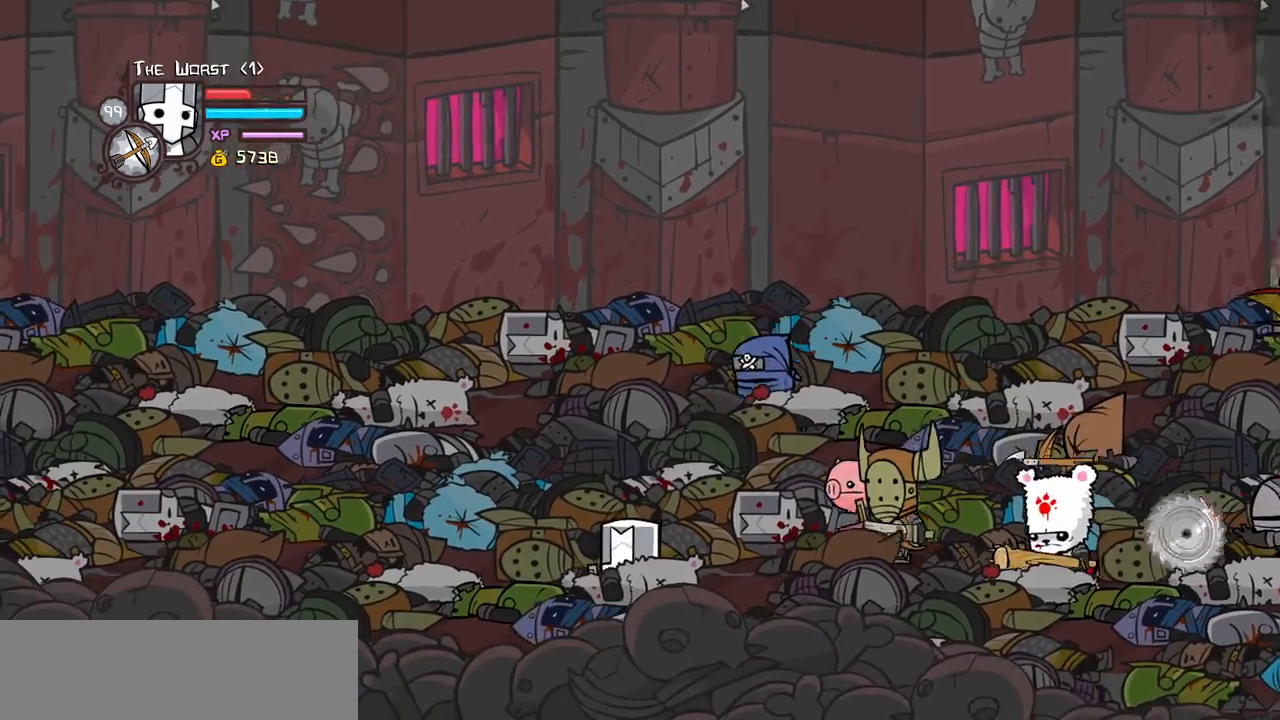
{"keys": ["light", "right"], "events": [[67, "up", "down"], [167, "right", "down"], [200, "jump", "down"], [200, "left", "up"], [250, "light", "down"], [300, "right", "up"], [300, "up", "up"], [350, "jump", "up"], [400, "light", "up"], [433, "light", "down"], [433, "right", "down"]]}
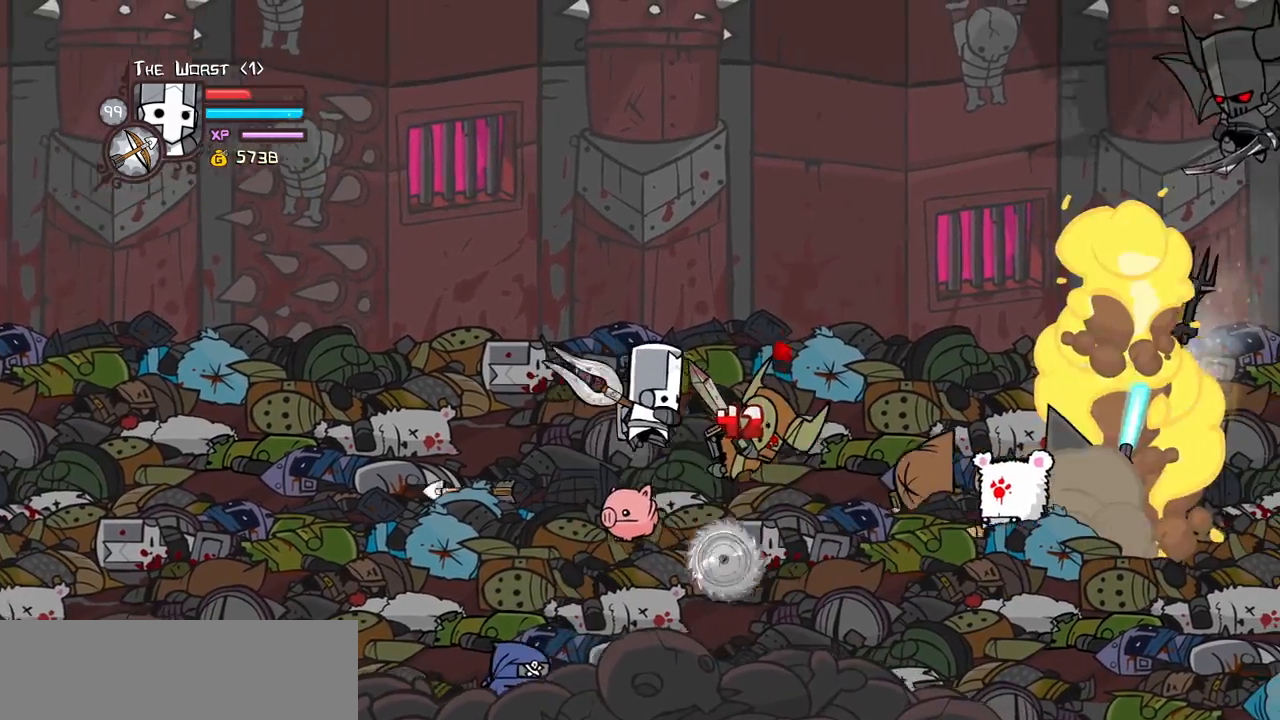
{"keys": ["left", "light", "right"], "events": [[83, "heavy", "down"], [133, "light", "up"], [417, "heavy", "up"], [450, "light", "down"], [500, "left", "down"]]}
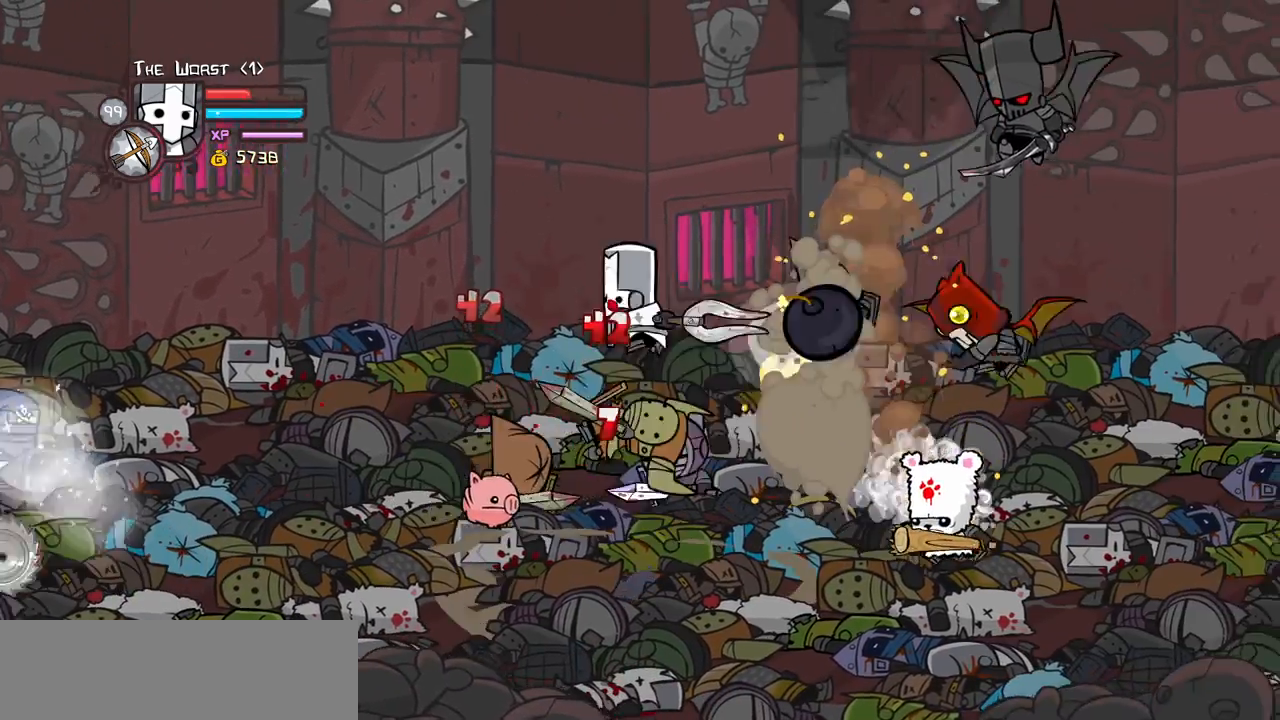
{"keys": ["heavy"], "events": [[50, "heavy", "down"], [50, "right", "up"], [150, "left", "up"], [150, "light", "up"], [283, "heavy", "up"], [333, "heavy", "down"]]}
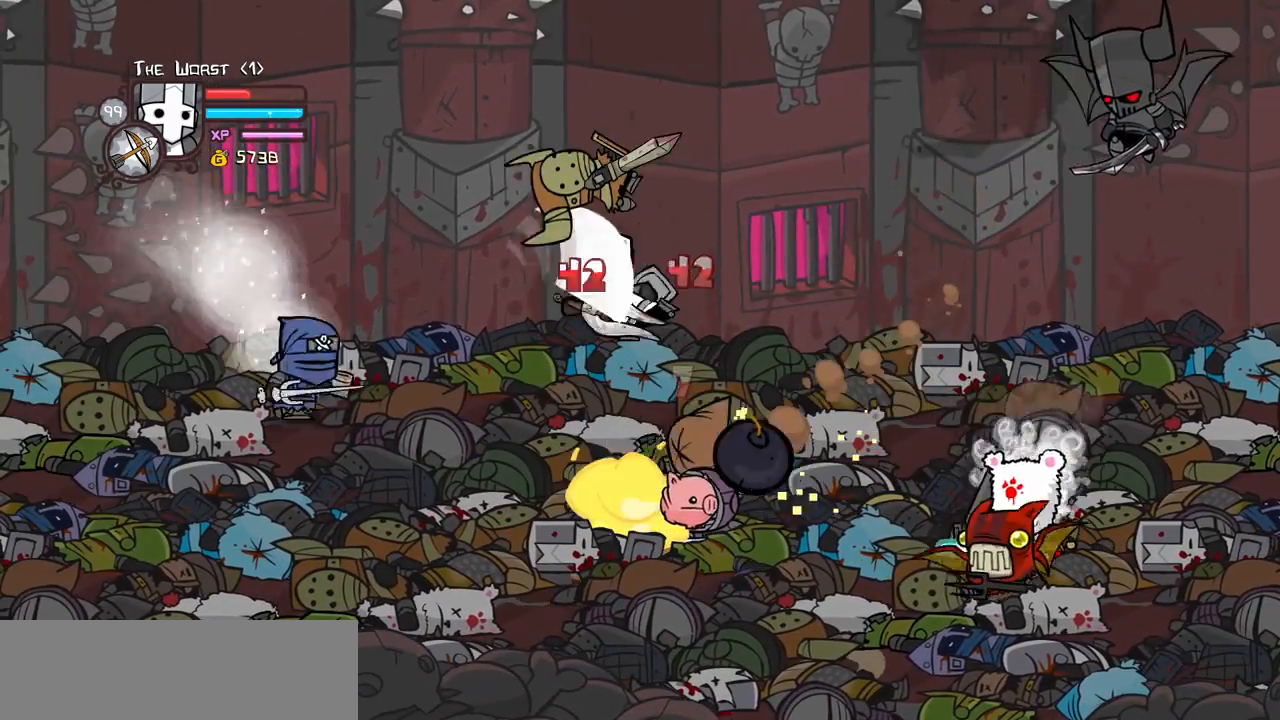
{"keys": ["left"], "events": [[17, "heavy", "up"], [117, "heavy", "down"], [250, "left", "down"], [300, "heavy", "up"], [350, "light", "down"], [483, "light", "up"]]}
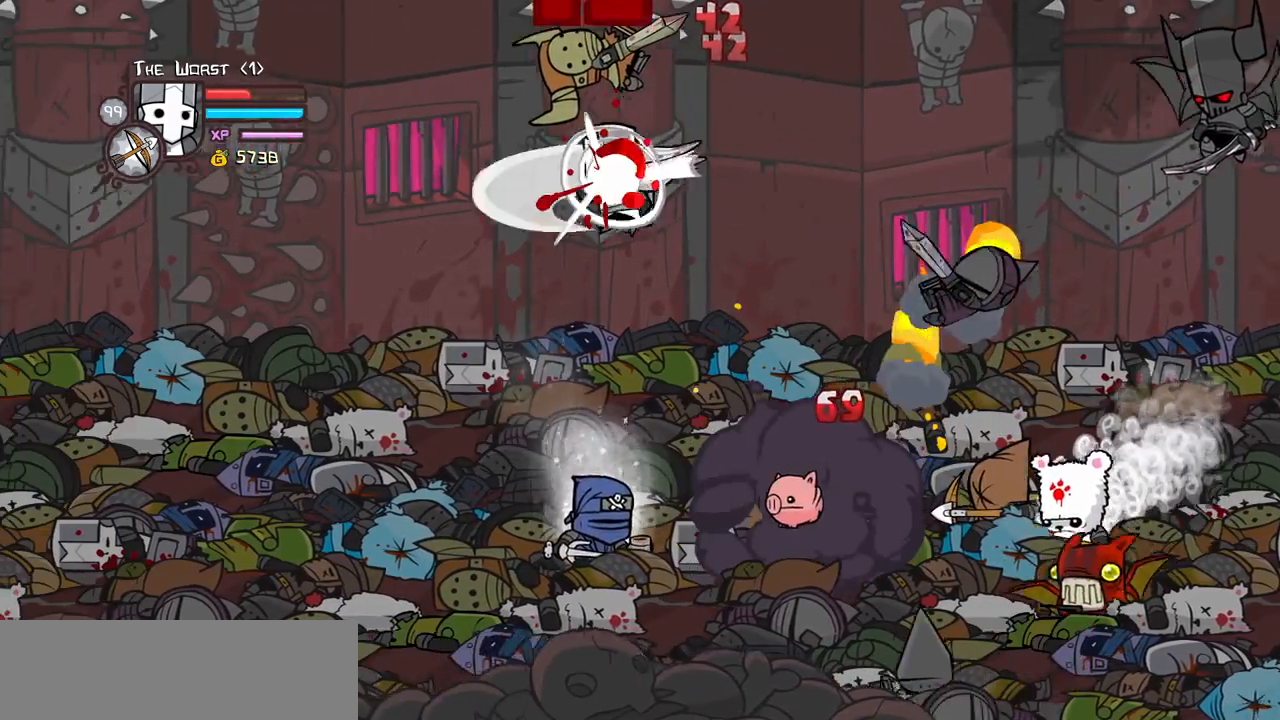
{"keys": ["left"], "events": [[83, "light", "down"], [267, "light", "up"], [317, "light", "down"], [450, "light", "up"]]}
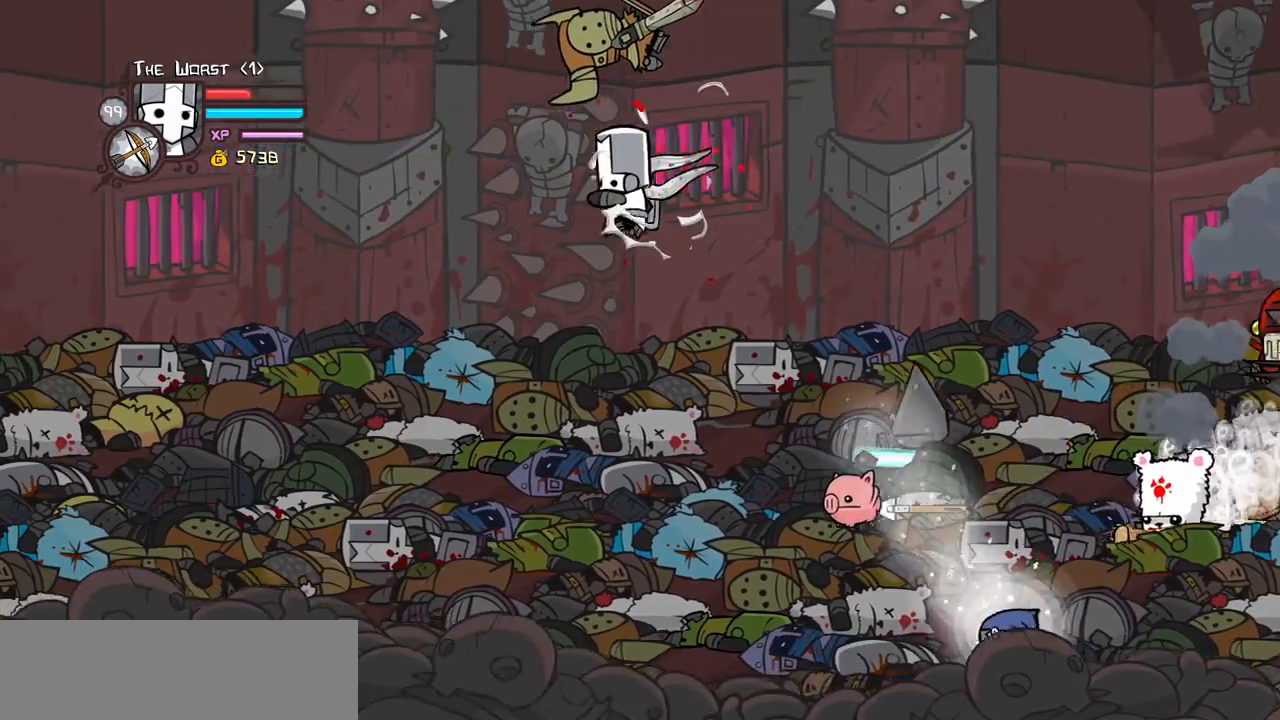
{"keys": [], "events": [[50, "light", "down"], [183, "light", "up"], [283, "light", "down"], [417, "left", "up"], [417, "light", "up"]]}
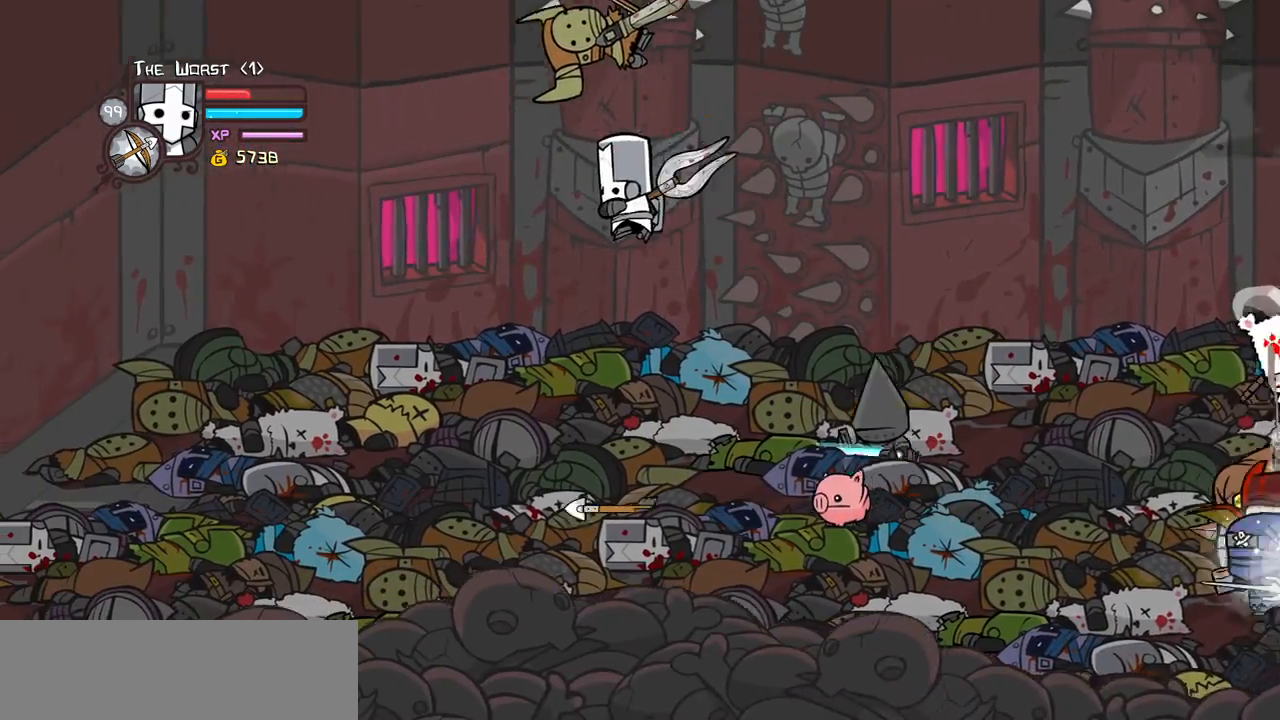
{"keys": ["left"], "events": [[17, "left", "down"], [17, "light", "down"], [150, "light", "up"]]}
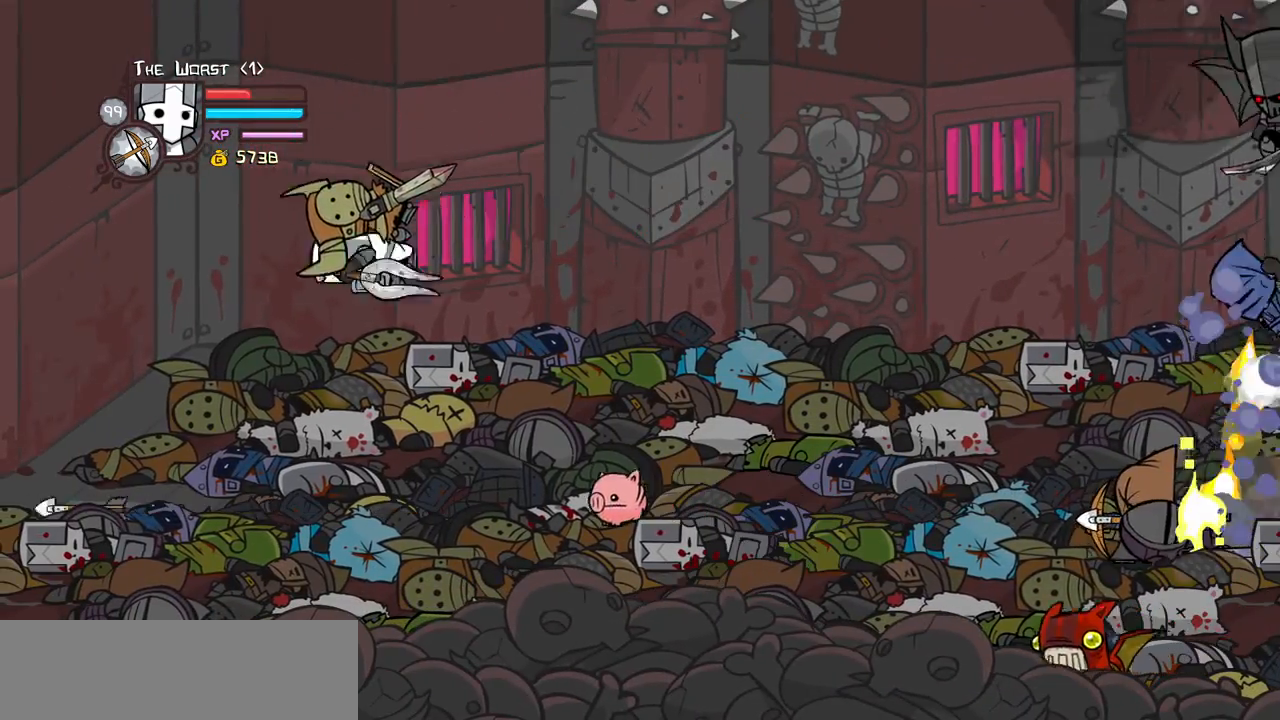
{"keys": ["heavy", "left"], "events": [[83, "heavy", "down"], [133, "left", "up"], [267, "heavy", "up"], [267, "left", "down"], [317, "heavy", "down"]]}
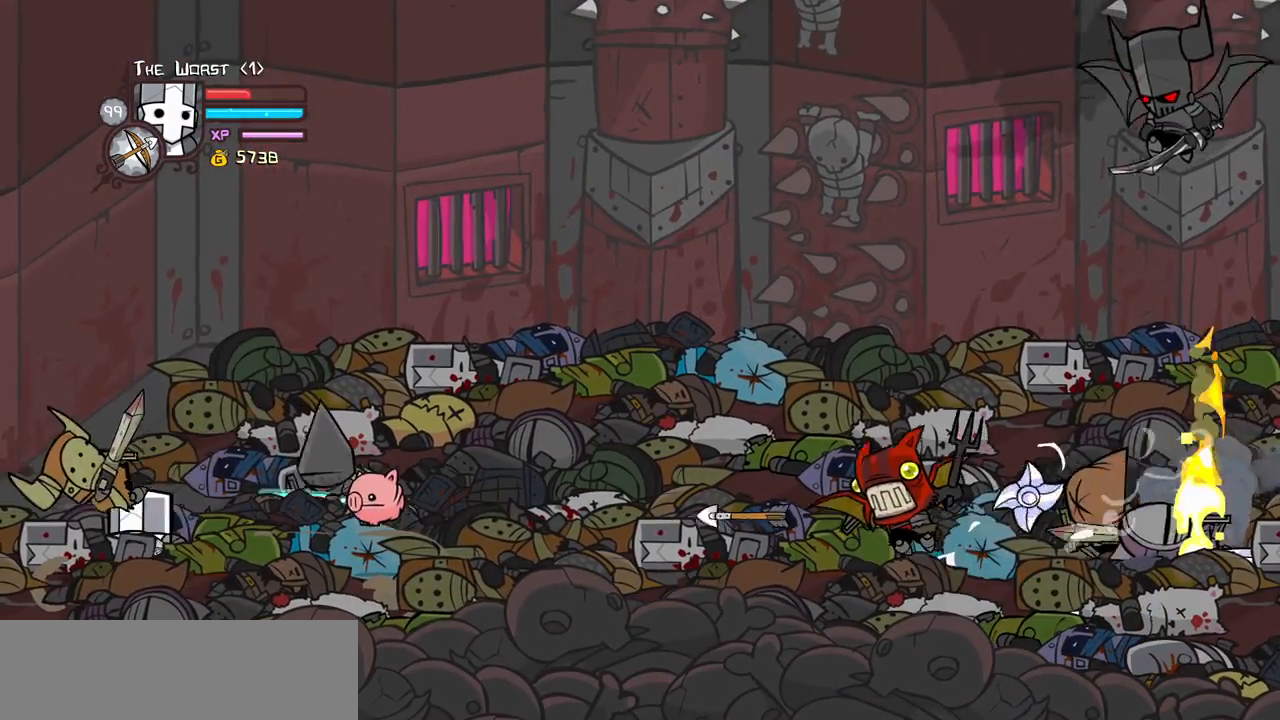
{"keys": ["down", "left"], "events": [[50, "heavy", "up"], [100, "down", "down"], [183, "block", "down"], [183, "left", "up"], [183, "right", "down"], [283, "block", "up"], [333, "down", "up"], [333, "left", "down"], [383, "right", "up"], [467, "down", "down"]]}
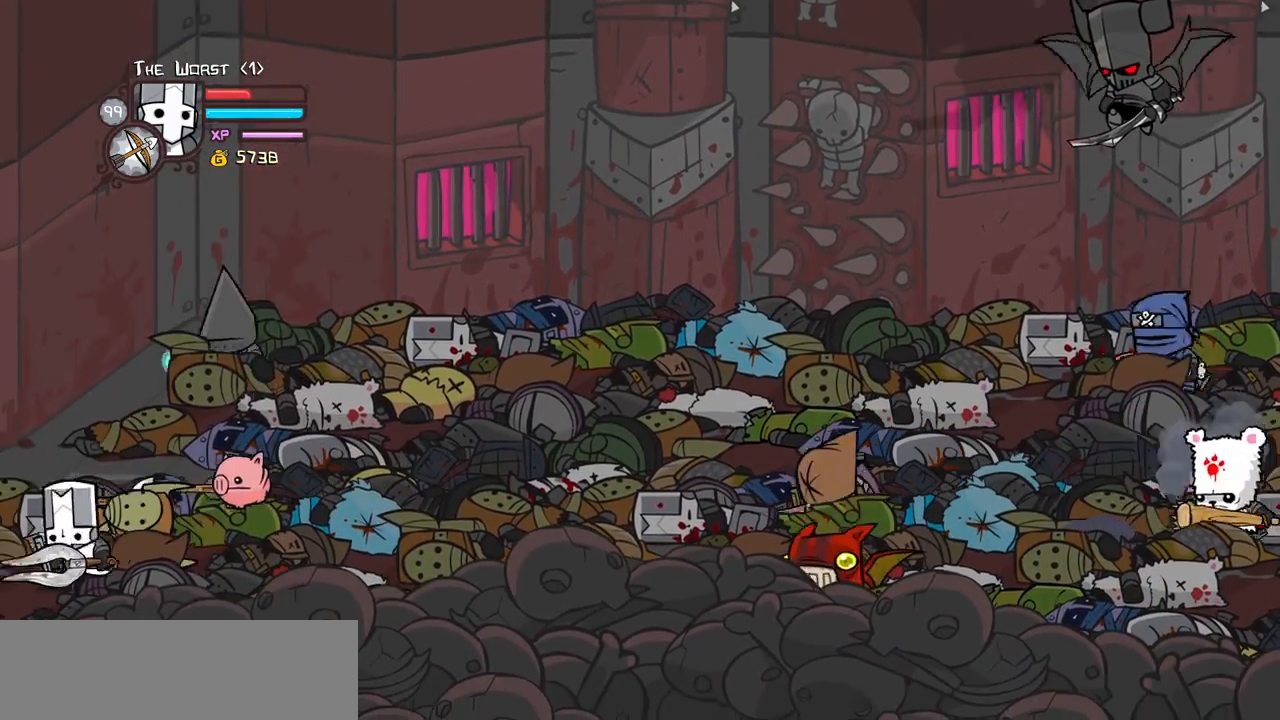
{"keys": ["left", "up"], "events": [[17, "right", "down"], [67, "left", "up"], [167, "down", "up"], [300, "right", "up"], [400, "up", "down"], [483, "left", "down"]]}
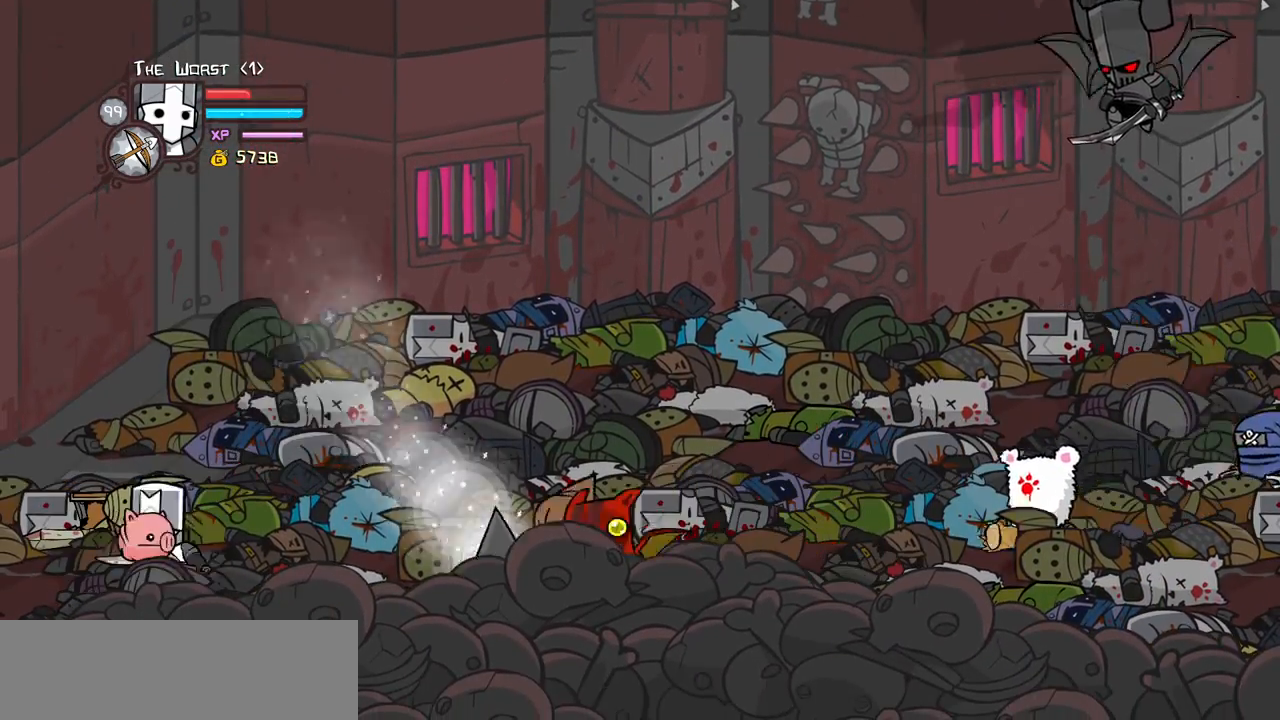
{"keys": ["light", "right"], "events": [[133, "jump", "down"], [133, "right", "down"], [183, "left", "up"], [183, "light", "down"], [183, "up", "up"], [217, "right", "up"], [267, "jump", "up"], [317, "light", "up"], [367, "light", "down"], [450, "right", "down"]]}
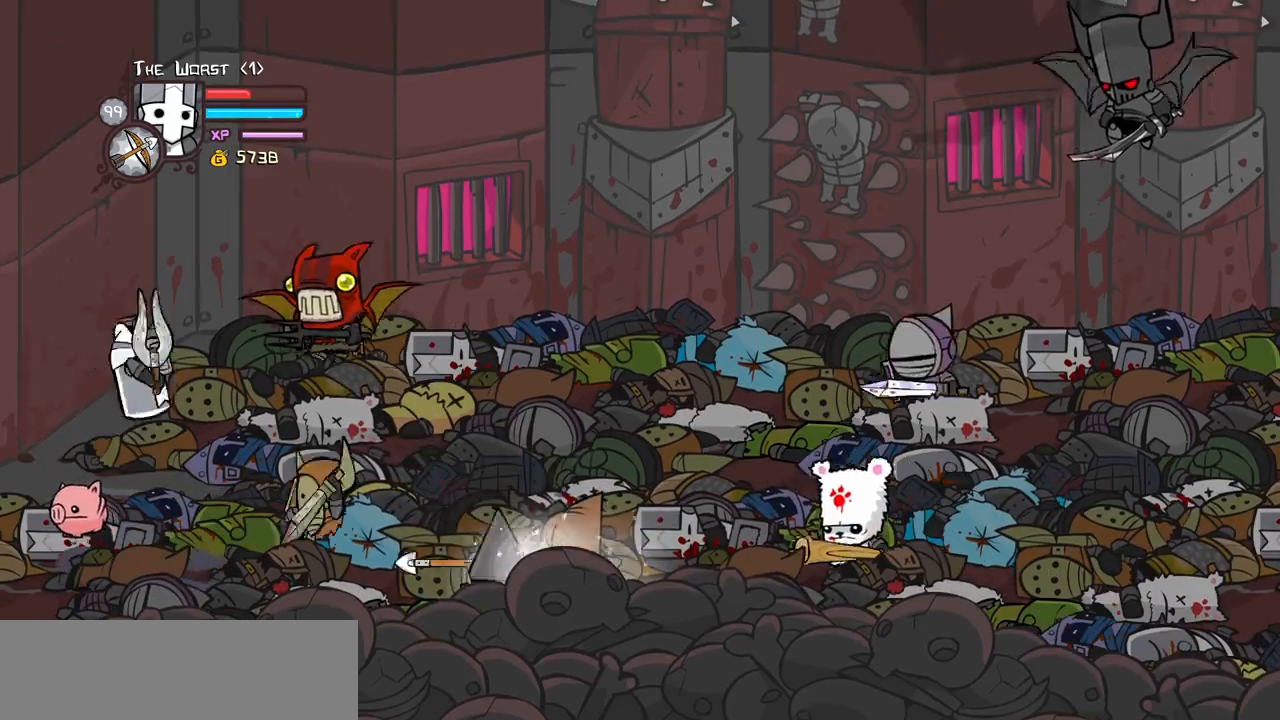
{"keys": ["left", "right"], "events": [[50, "left", "down"], [50, "light", "up"], [100, "right", "up"], [150, "up", "down"], [183, "left", "up"], [417, "left", "down"], [417, "right", "down"], [467, "up", "up"]]}
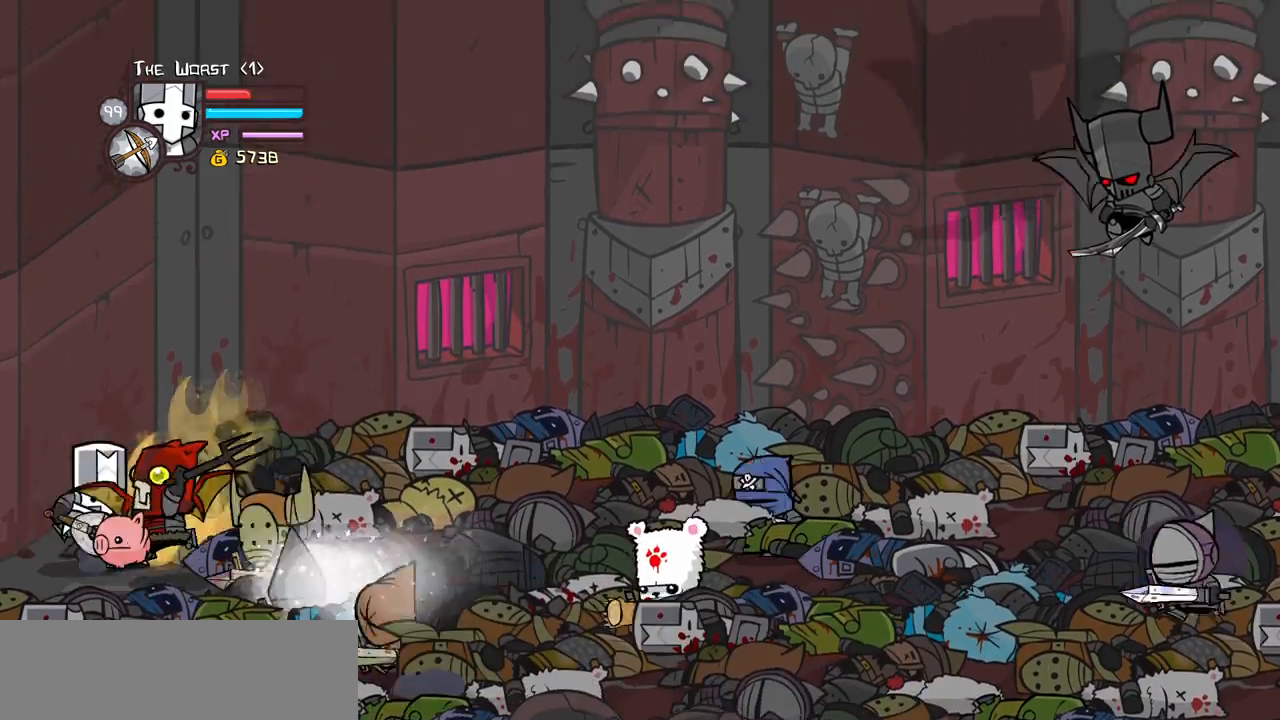
{"keys": ["heavy"], "events": [[17, "down", "down"], [17, "jump", "down"], [17, "left", "up"], [17, "light", "down"], [67, "down", "up"], [117, "jump", "up"], [117, "right", "up"], [200, "light", "up"], [250, "light", "down"], [250, "right", "down"], [400, "light", "up"], [400, "right", "up"], [433, "heavy", "down"]]}
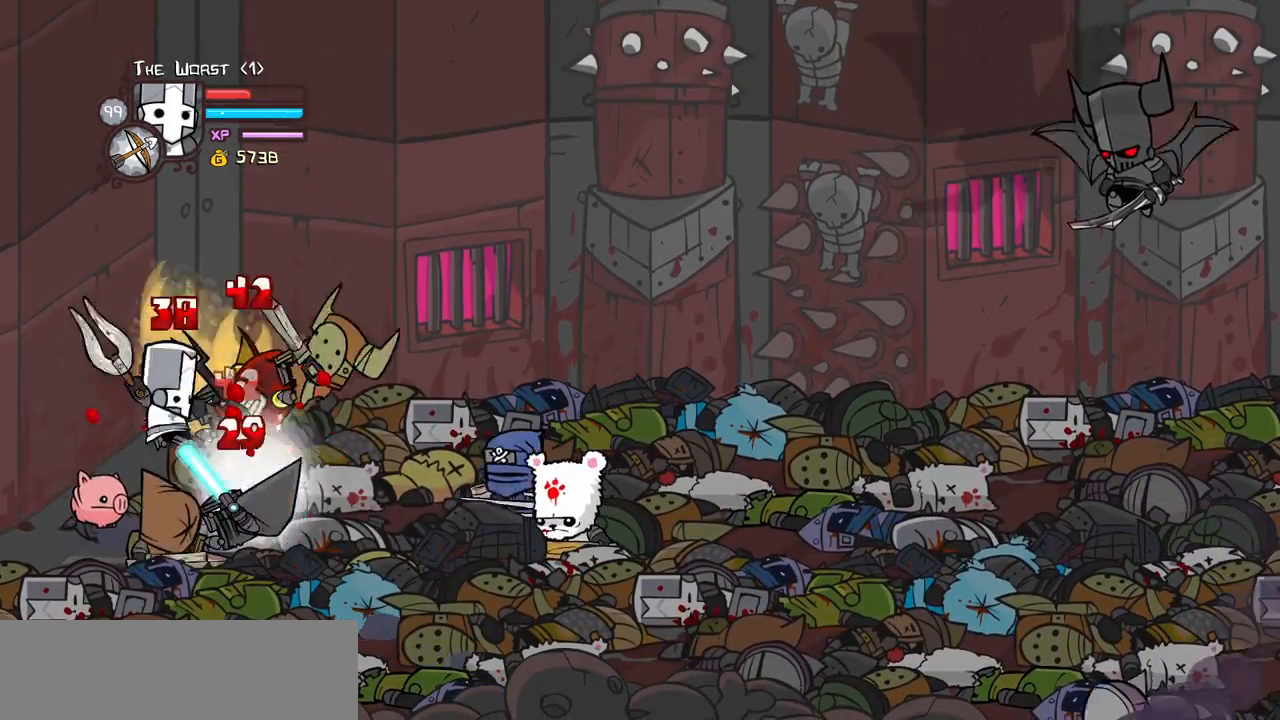
{"keys": ["light"], "events": [[33, "right", "down"], [83, "right", "up"], [167, "heavy", "up"], [217, "heavy", "down"], [217, "left", "down"], [367, "right", "down"], [417, "left", "up"], [450, "heavy", "up"], [500, "light", "down"], [500, "right", "up"]]}
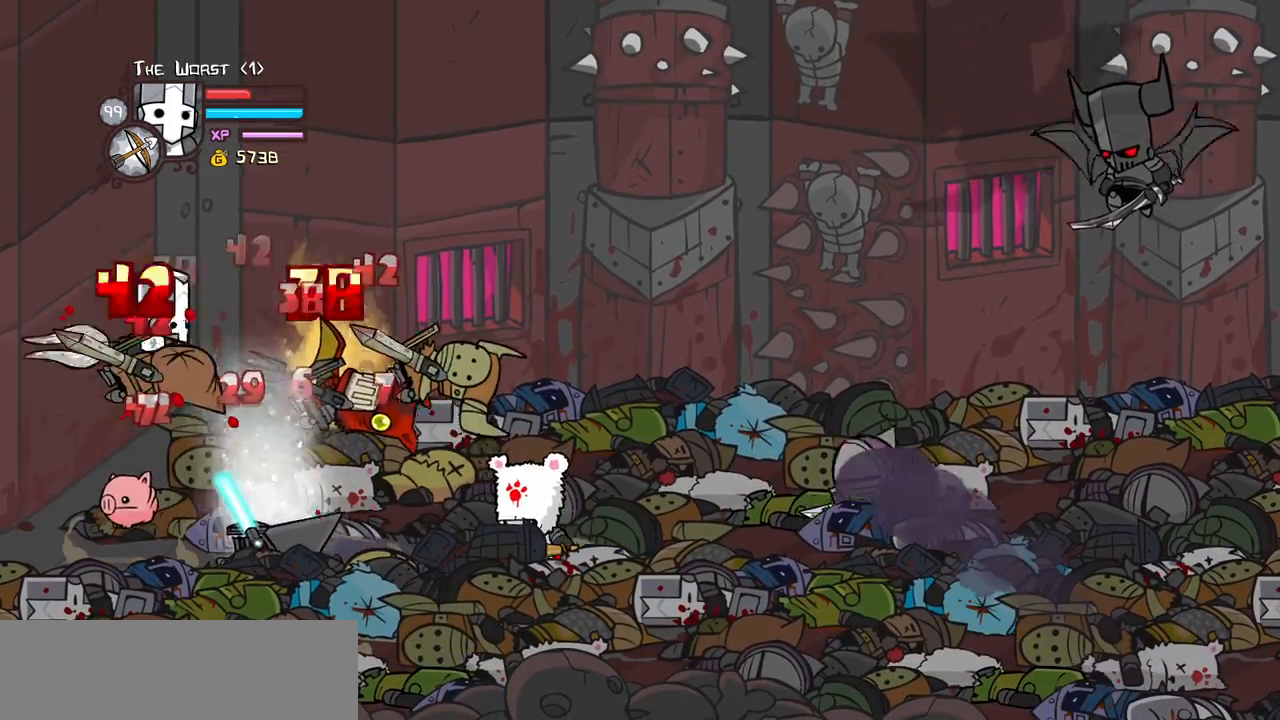
{"keys": ["light", "right"], "events": [[50, "right", "down"], [183, "light", "up"], [233, "light", "down"], [433, "light", "up"], [467, "light", "down"]]}
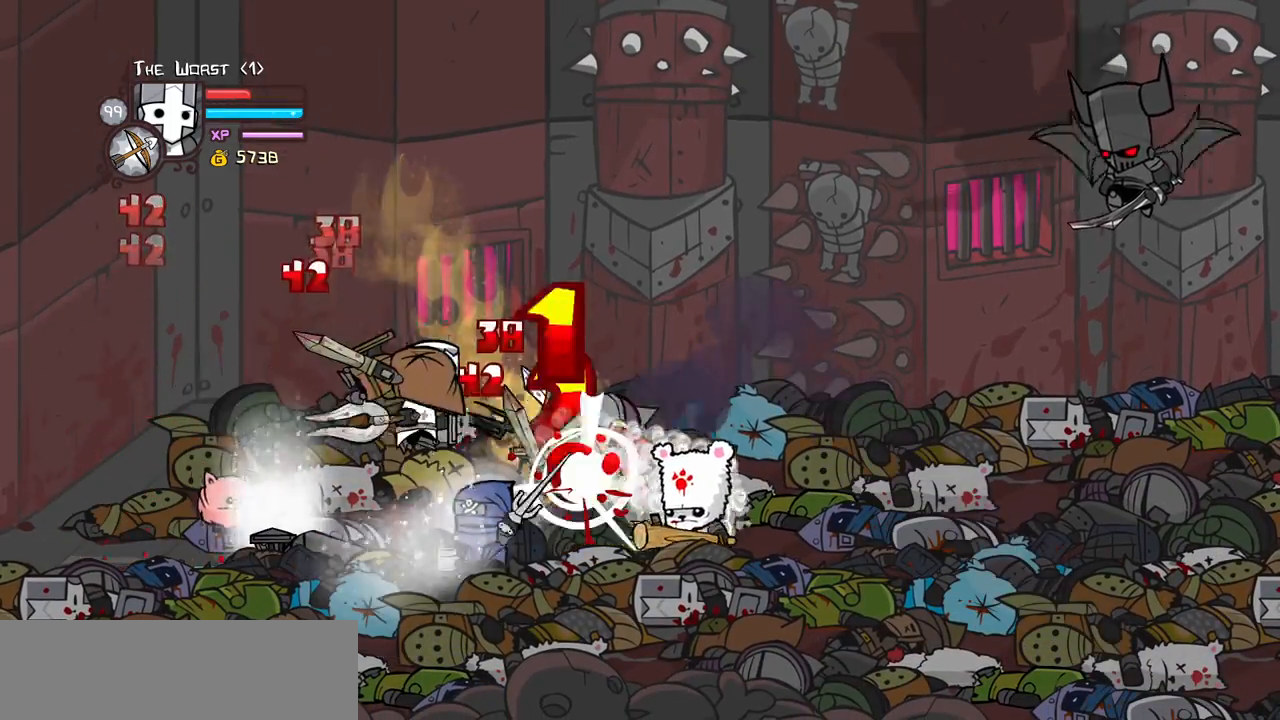
{"keys": ["heavy"], "events": [[117, "light", "up"], [167, "light", "down"], [300, "heavy", "down"], [400, "light", "up"], [483, "right", "up"]]}
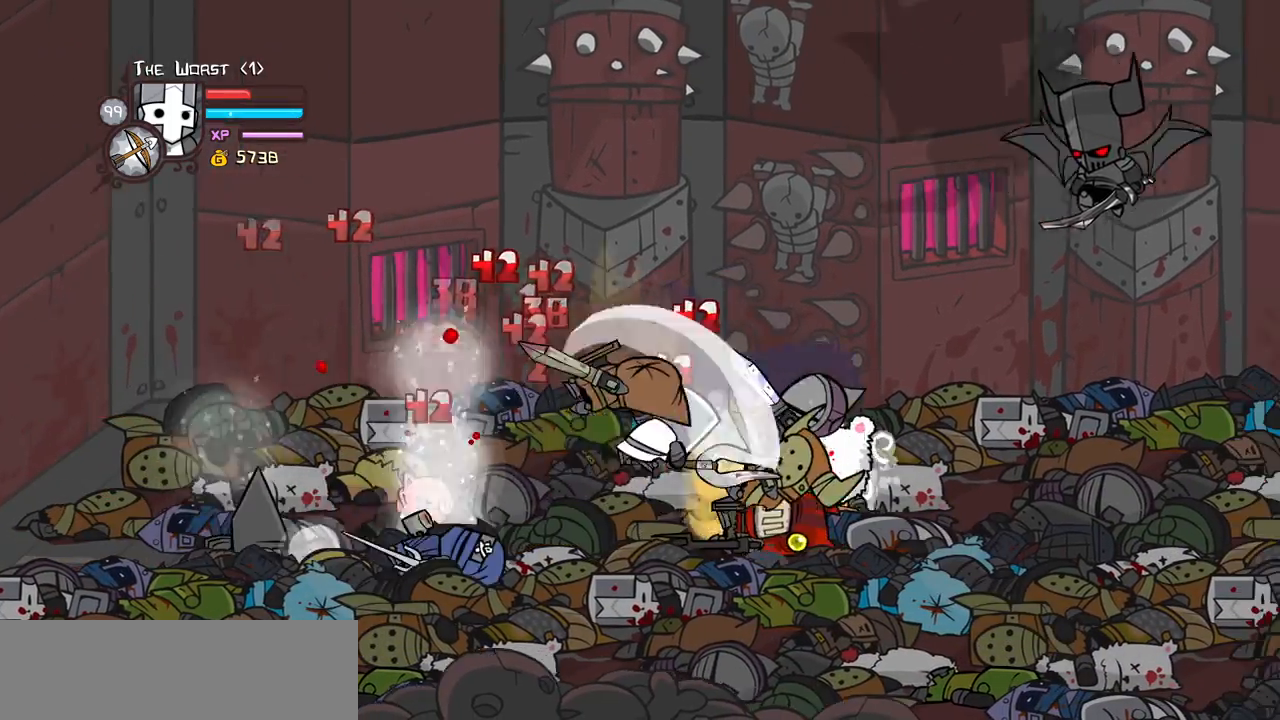
{"keys": ["light"], "events": [[83, "heavy", "up"], [83, "right", "down"], [167, "heavy", "down"], [267, "right", "up"], [367, "heavy", "up"], [450, "light", "down"]]}
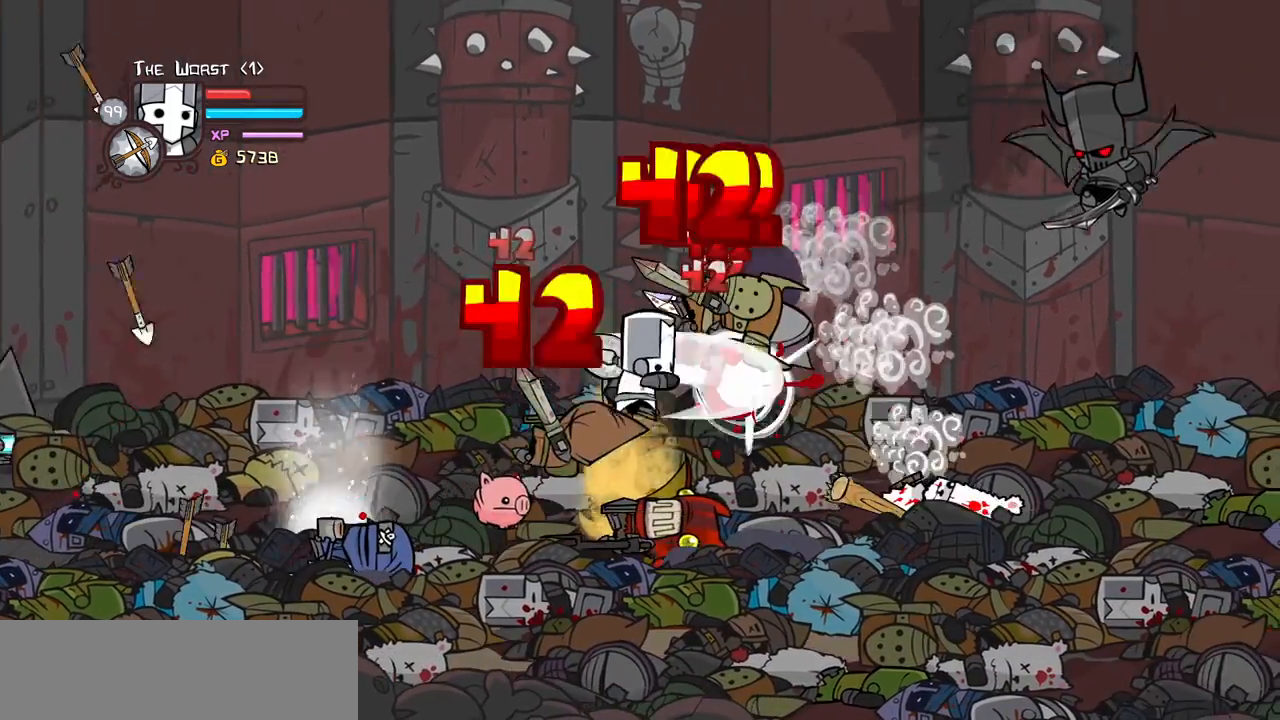
{"keys": ["heavy", "right"], "events": [[50, "right", "down"], [100, "light", "up"], [150, "light", "down"], [283, "heavy", "down"], [333, "light", "up"]]}
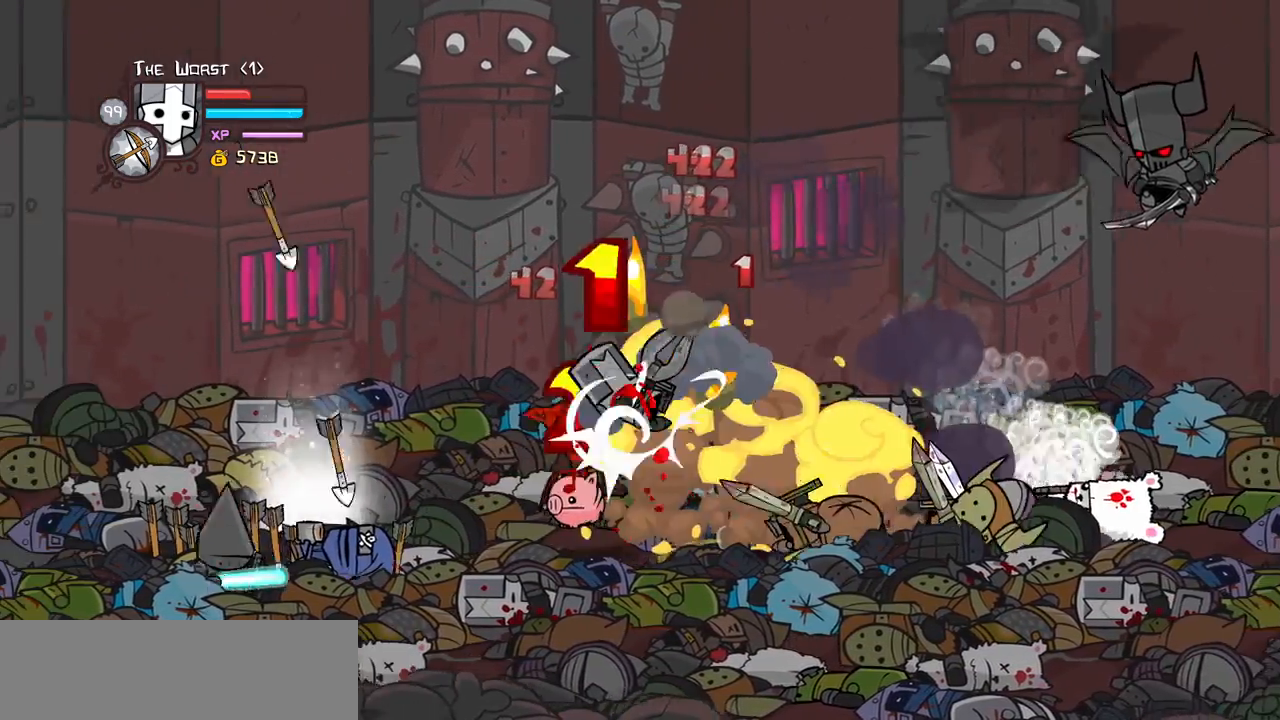
{"keys": ["jump", "right"], "events": [[17, "right", "up"], [67, "heavy", "up"], [117, "right", "down"], [350, "jump", "down"]]}
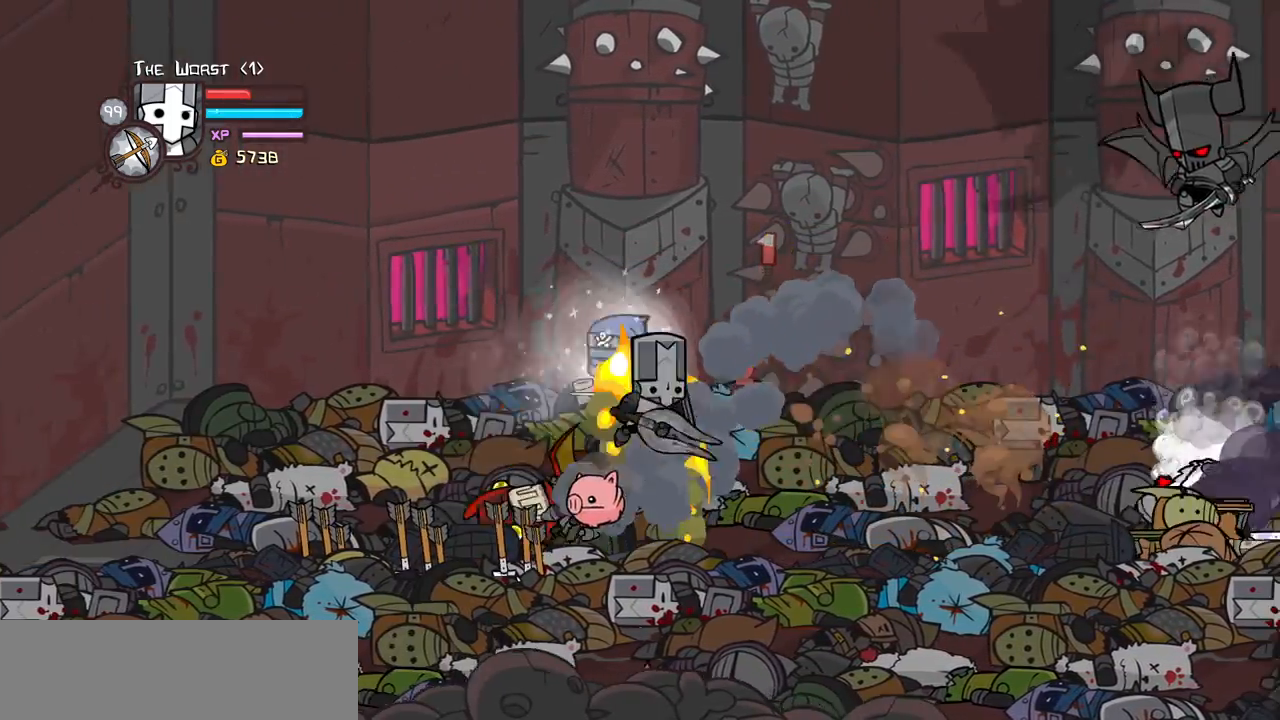
{"keys": ["right"], "events": [[83, "jump", "up"], [317, "jump", "down"], [400, "jump", "up"]]}
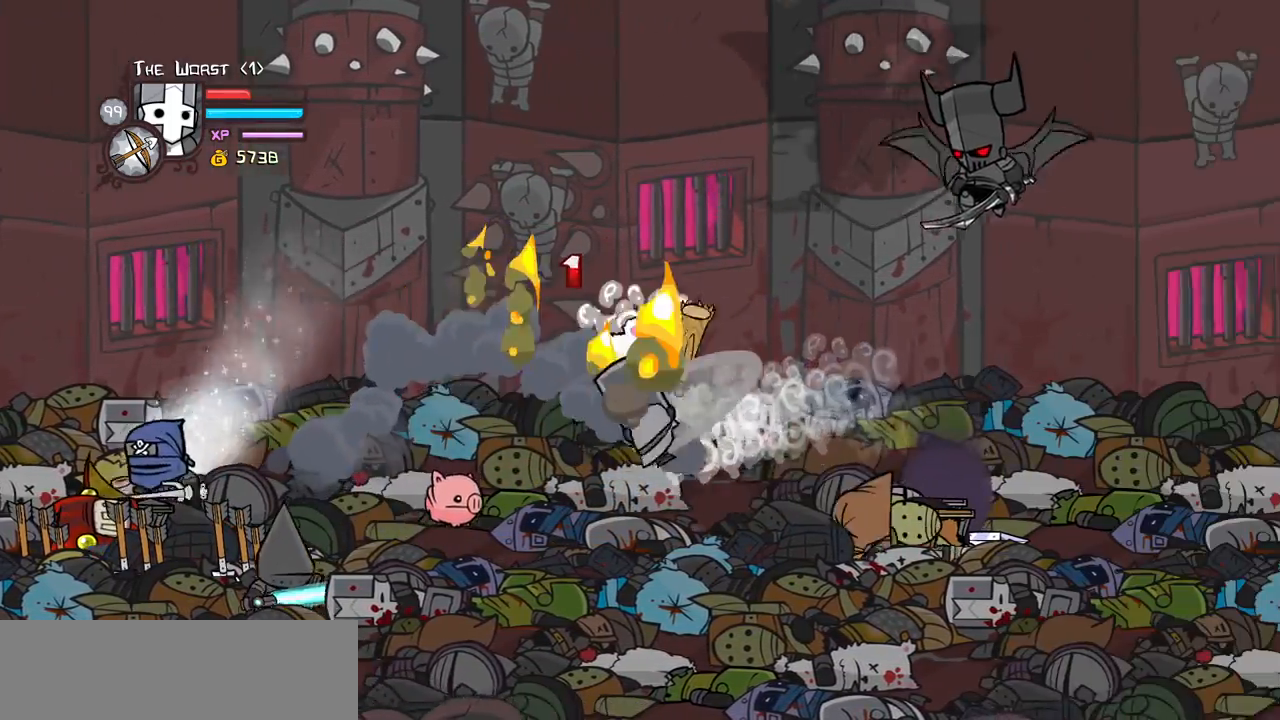
{"keys": ["down", "right"], "events": [[50, "down", "down"]]}
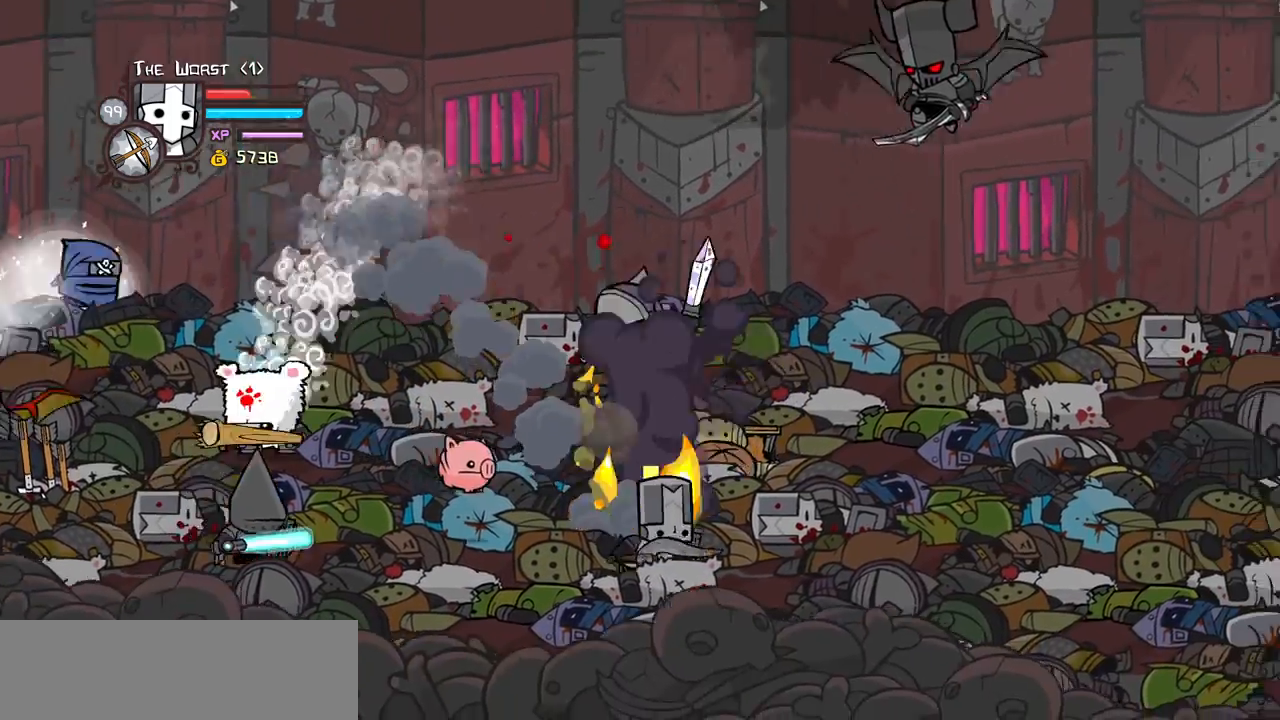
{"keys": ["right", "up"], "events": [[200, "down", "up"], [250, "up", "down"]]}
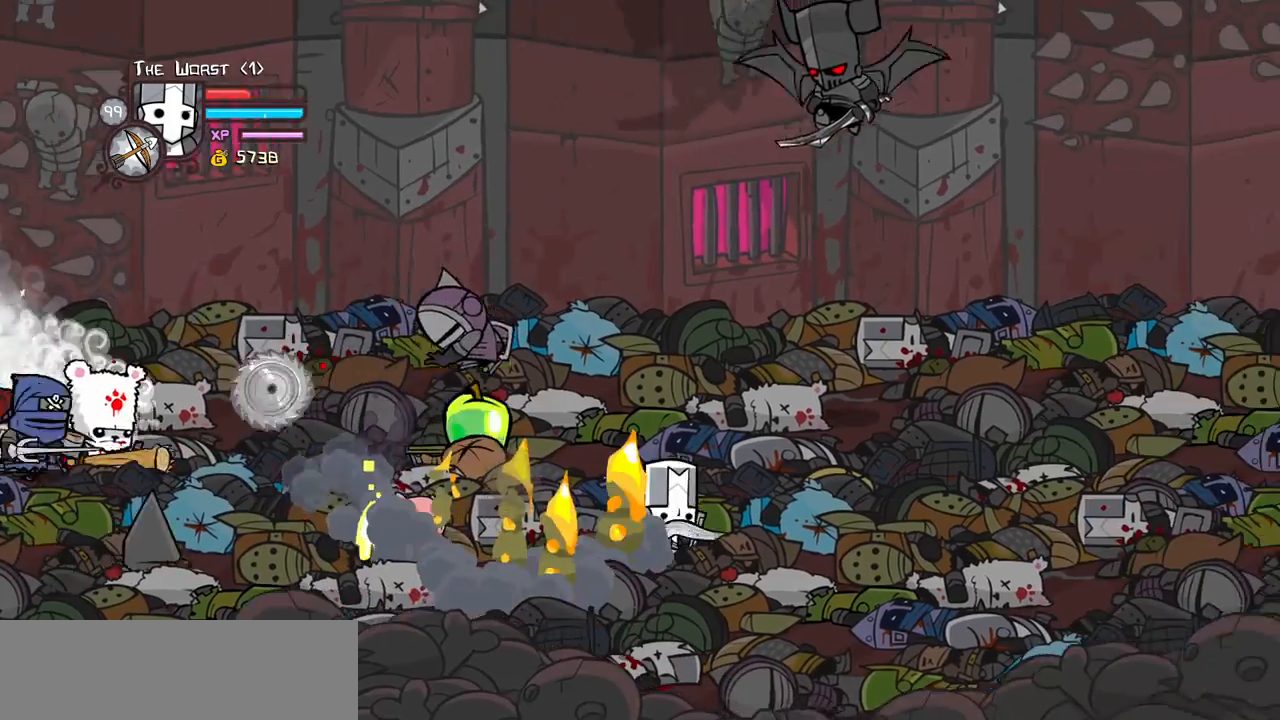
{"keys": ["jump", "left", "up"], "events": [[133, "up", "up"], [217, "left", "down"], [317, "right", "up"], [500, "jump", "down"], [500, "up", "down"]]}
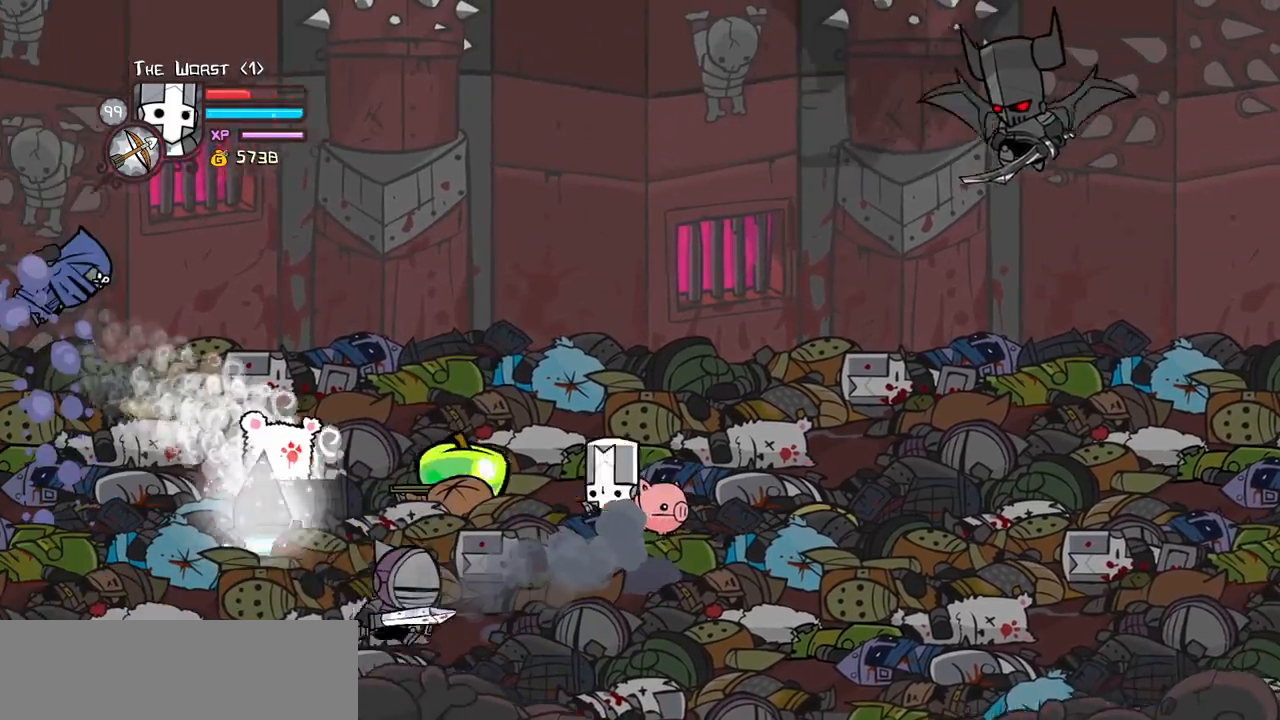
{"keys": ["right", "up"], "events": [[50, "heavy", "down"], [100, "up", "up"], [183, "jump", "up"], [233, "heavy", "up"], [283, "heavy", "down"], [333, "left", "up"], [383, "right", "down"], [417, "up", "down"], [467, "heavy", "up"]]}
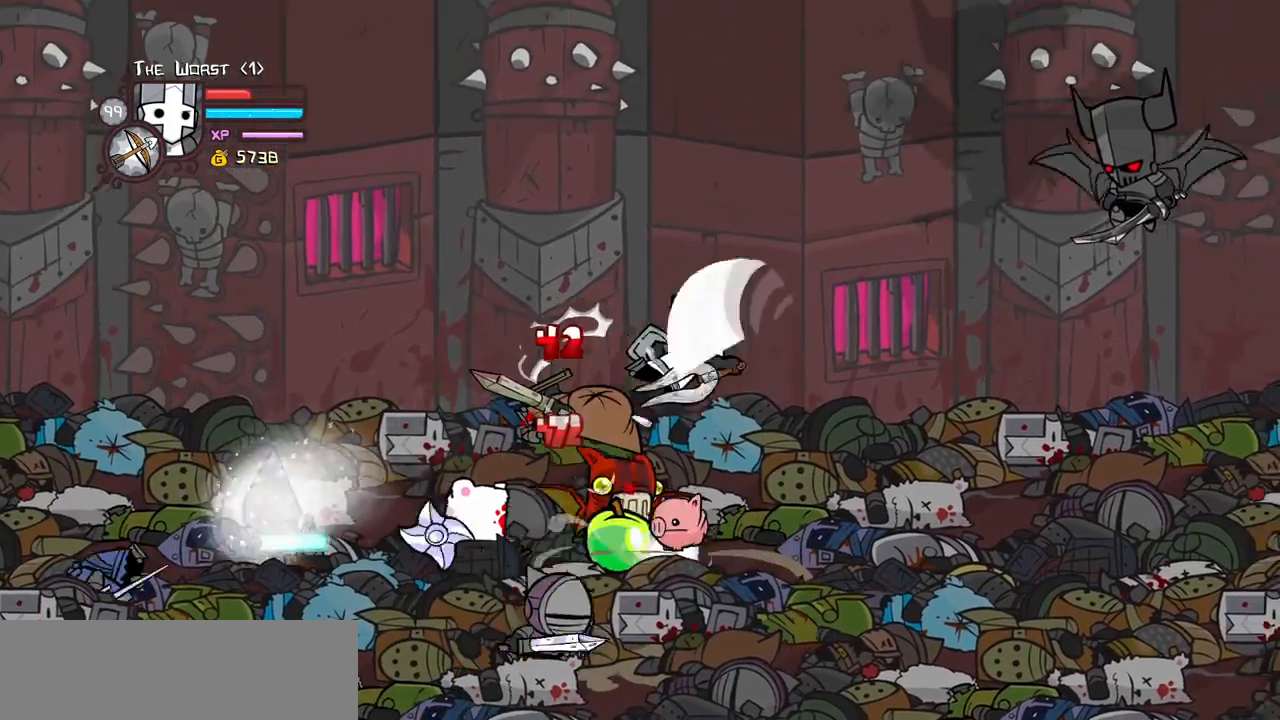
{"keys": ["block", "down", "left", "right"], "events": [[17, "left", "down"], [67, "right", "up"], [67, "up", "up"], [117, "right", "down"], [200, "left", "up"], [200, "light", "down"], [250, "light", "up"], [350, "block", "down"], [433, "down", "down"], [433, "left", "down"]]}
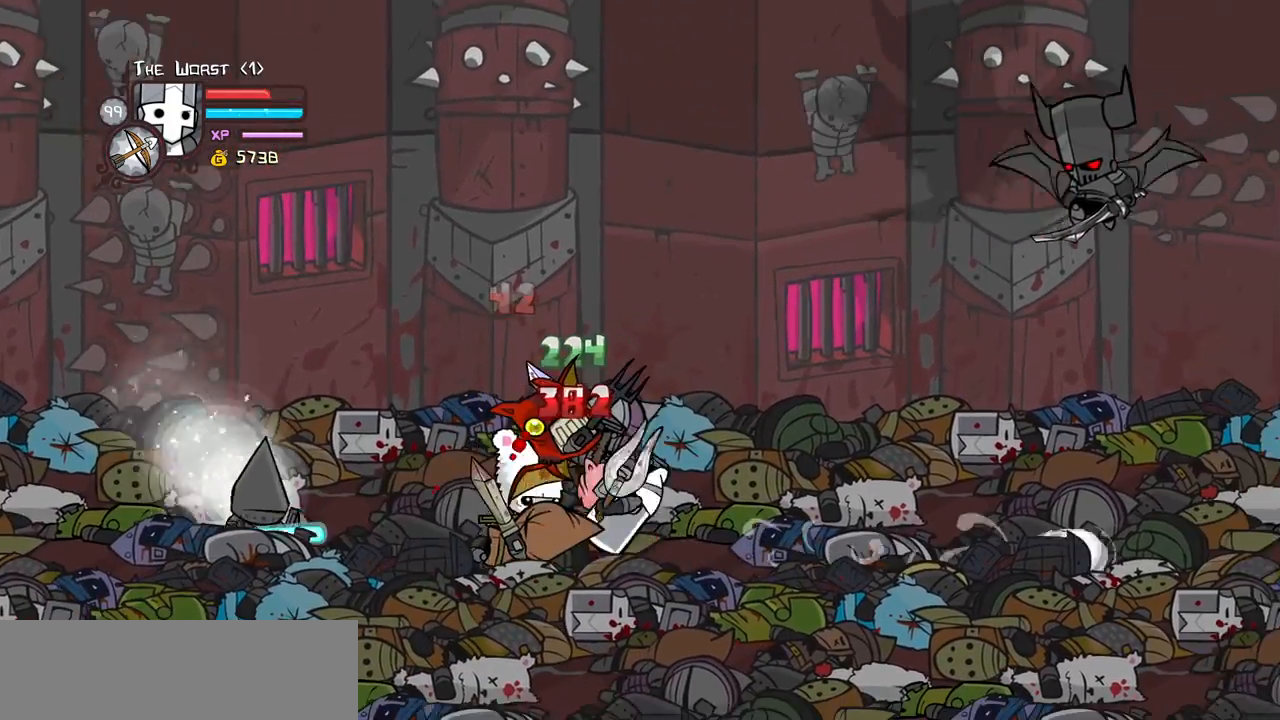
{"keys": ["right", "up"], "events": [[33, "right", "up"], [217, "down", "up"], [267, "block", "up"], [267, "right", "down"], [317, "left", "up"], [367, "down", "down"], [450, "down", "up"], [500, "up", "down"]]}
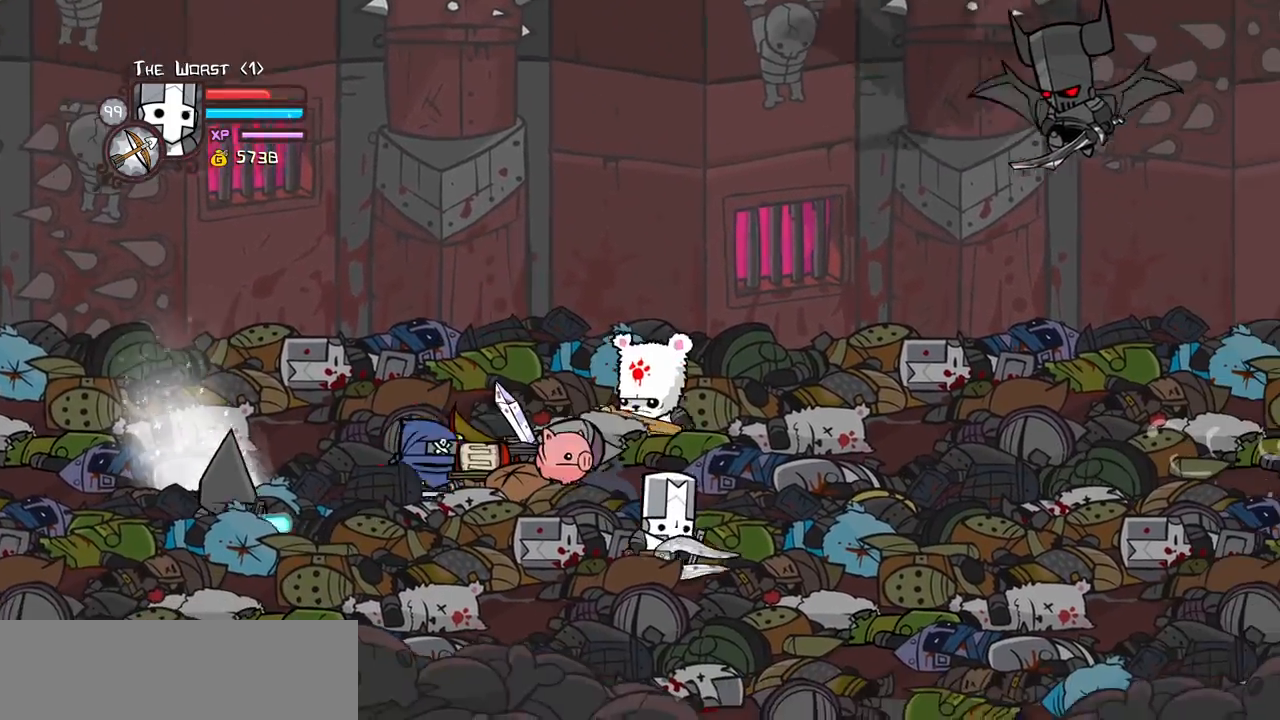
{"keys": ["right"], "events": [[150, "left", "down"], [183, "jump", "down"], [283, "left", "up"], [283, "light", "down"], [417, "jump", "up"], [467, "light", "up"], [467, "up", "up"]]}